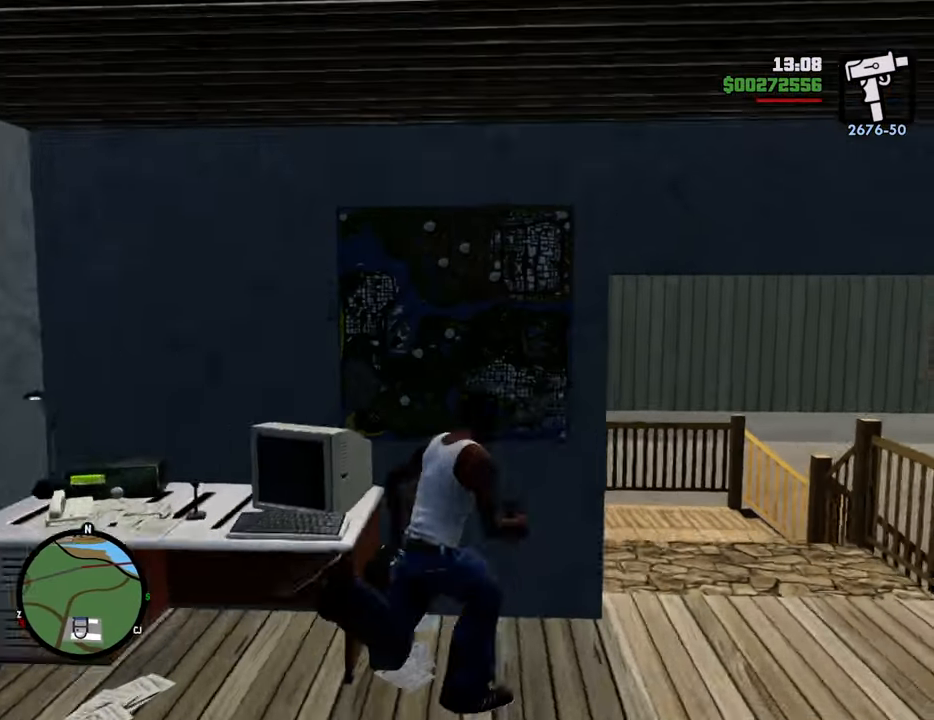
Gameplay with keyboard and mouse; each line is a JSON object with the keys and mouse buttons held at the frame after it. "events" lists presses ("down") and releases ("up") of "1", "2", "3", "4", "5", "6", "8", "a", "alt", "c", "ctrl", "d", "down", "e", "escape", "f", "f1", "f2", "f3", "g", "h", "left", "num2", "q", "r", "right", "s", "shift", "space", "t", "tab", "up", "v", "w", "x", "z", "mouse_left", "mouse_middle", "mouse_right", "mouse_wheel_up" and "mouse_wheel_down" between this image and that frame as [ms after this image, input, new state], when the widget could be followed in between. "mouse_left", "mouse_middle", "mouse_right", "mouse_wheel_up", "mouse_wheel_down" = the "left", "middle", "right", "wheel_up", "wheel_down" buttons of the "mouse" list. No other keys are recorded. Mouse movement is not recorded.
{"keys": ["a", "space", "w"], "mouse": [], "events": [[200, "d", "up"], [301, "a", "down"]]}
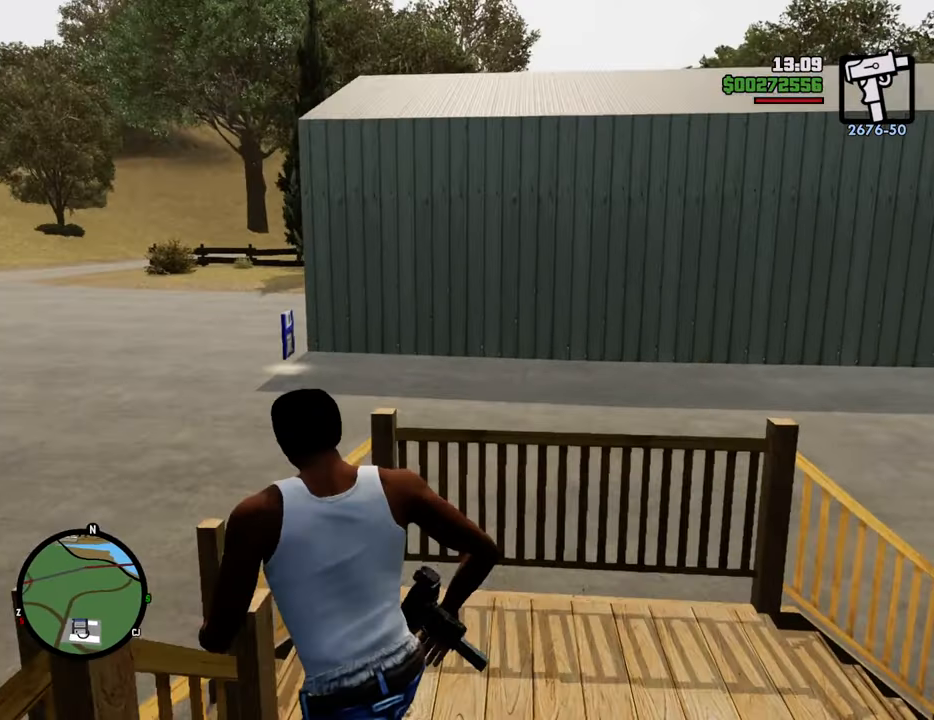
{"keys": ["space", "w"], "mouse": [], "events": [[167, "a", "up"]]}
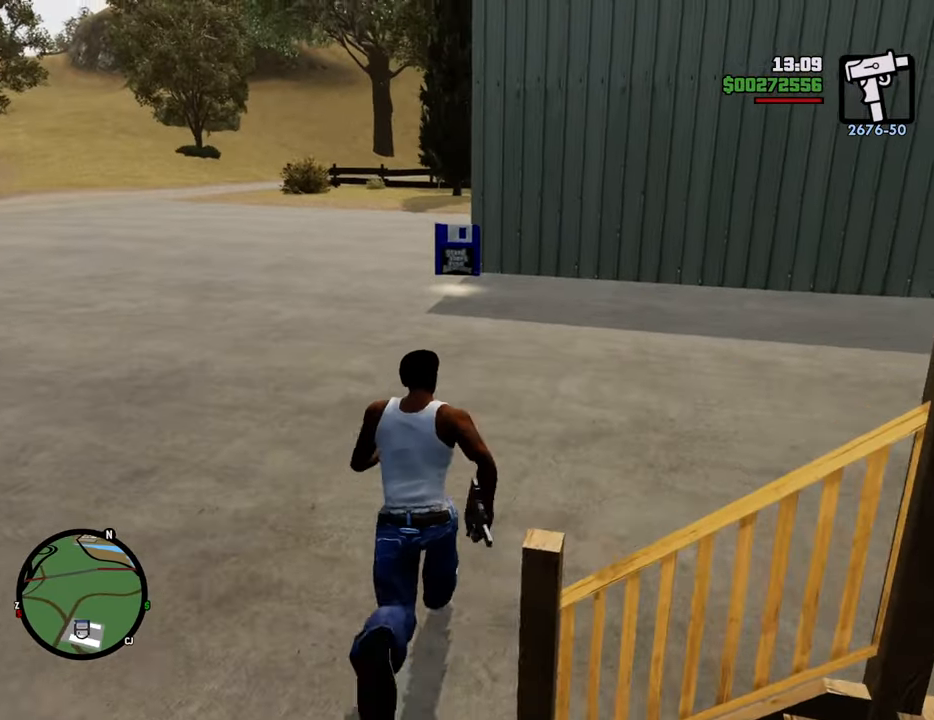
{"keys": ["space", "w"], "mouse": [], "events": []}
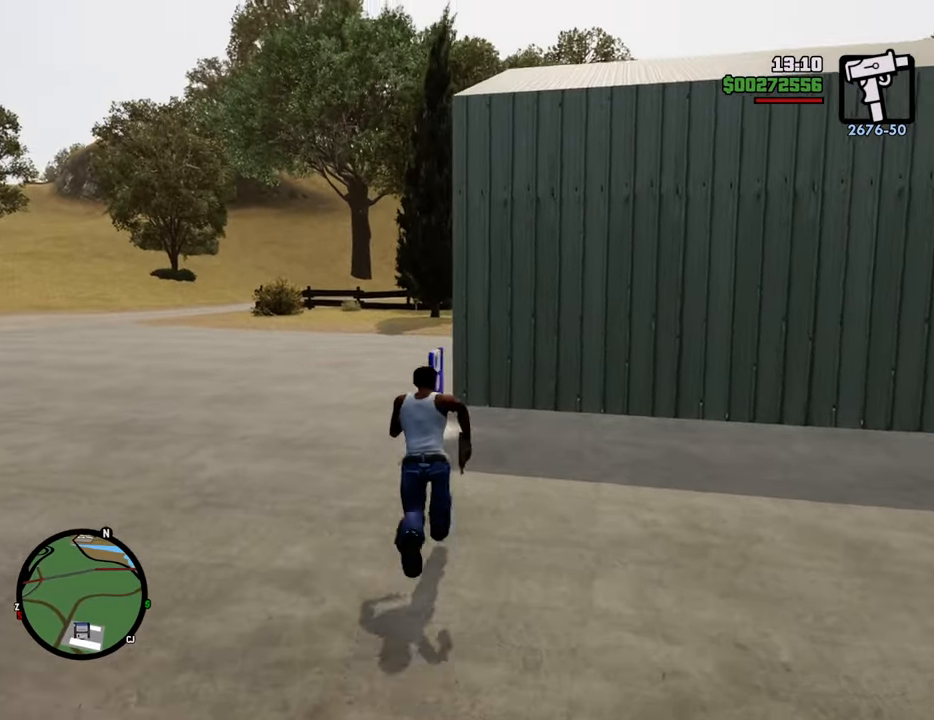
{"keys": ["a"], "mouse": [], "events": [[351, "a", "down"], [384, "space", "up"], [435, "w", "up"]]}
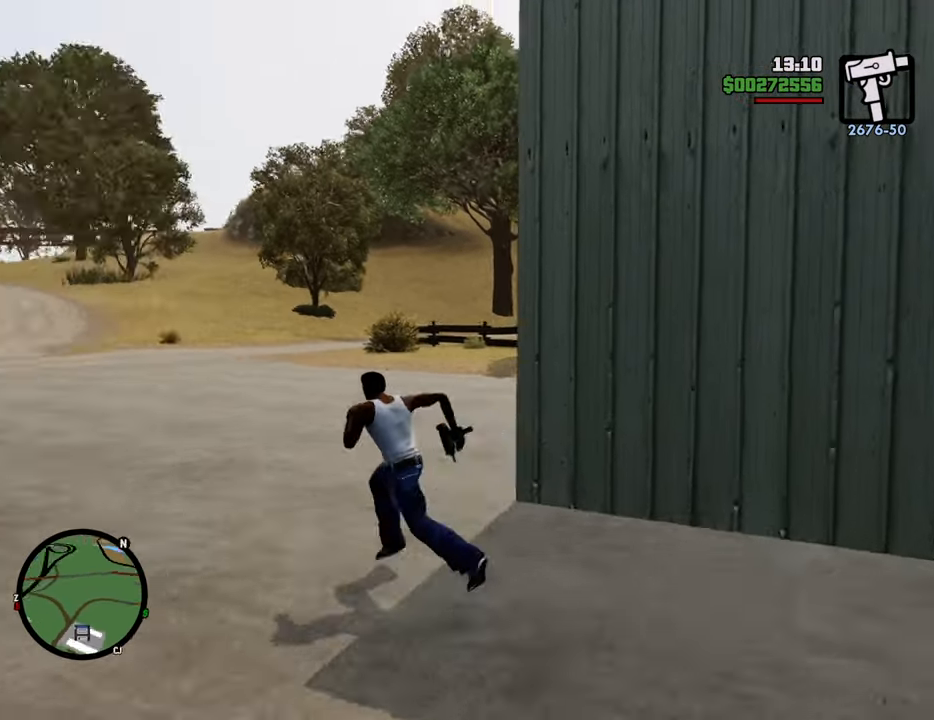
{"keys": [], "mouse": [], "events": [[502, "a", "up"]]}
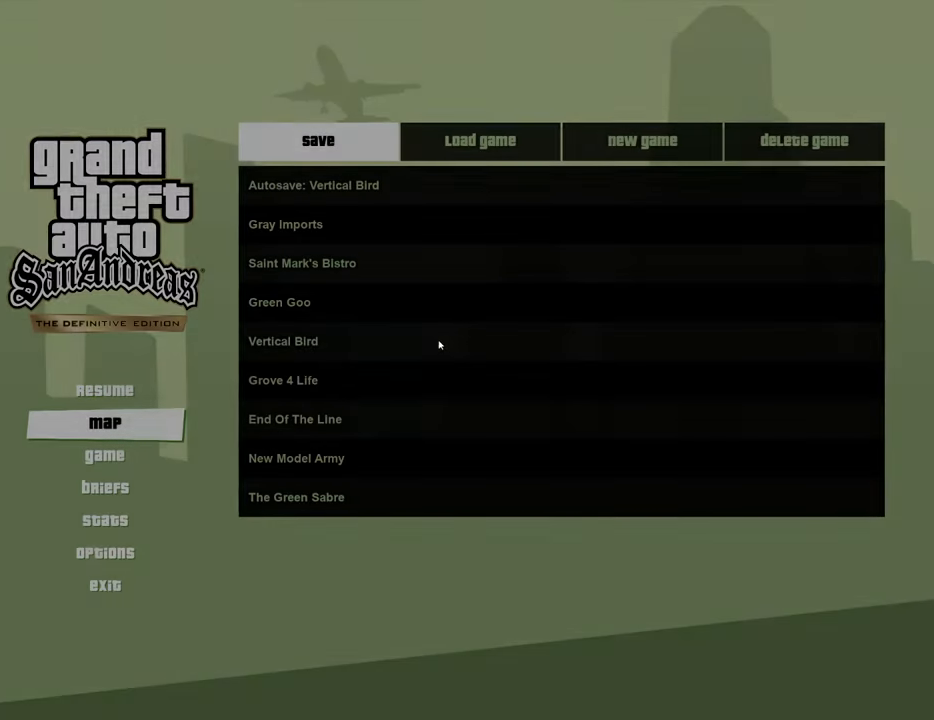
{"keys": [], "mouse": [], "events": [[334, "mouse_left", "down"], [367, "mouse_left", "up"]]}
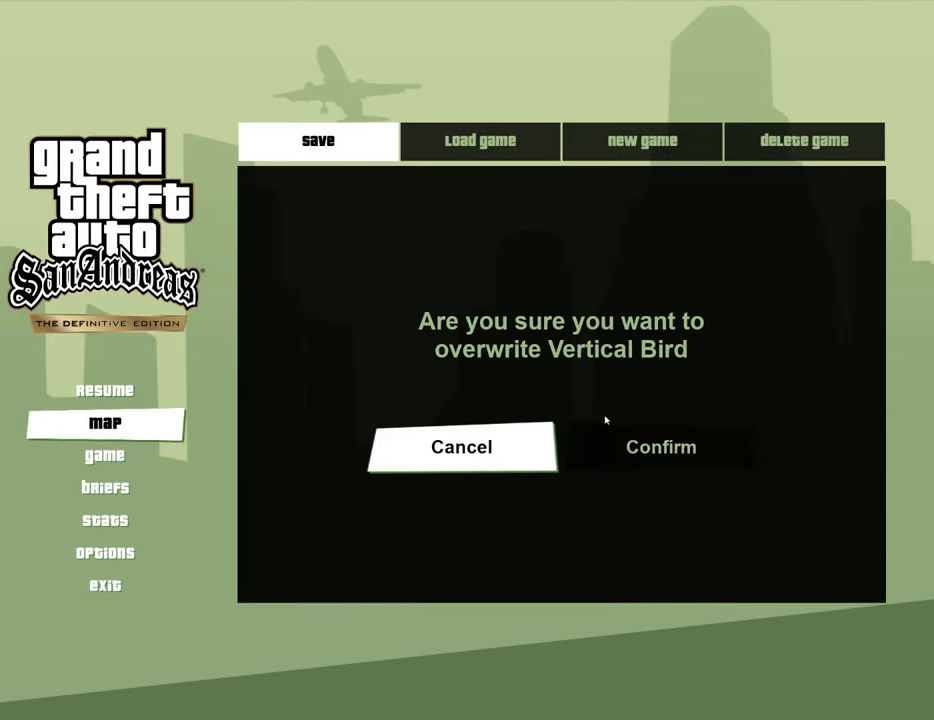
{"keys": [], "mouse": [], "events": [[117, "mouse_left", "down"], [200, "mouse_left", "up"], [384, "mouse_left", "down"], [484, "mouse_left", "up"]]}
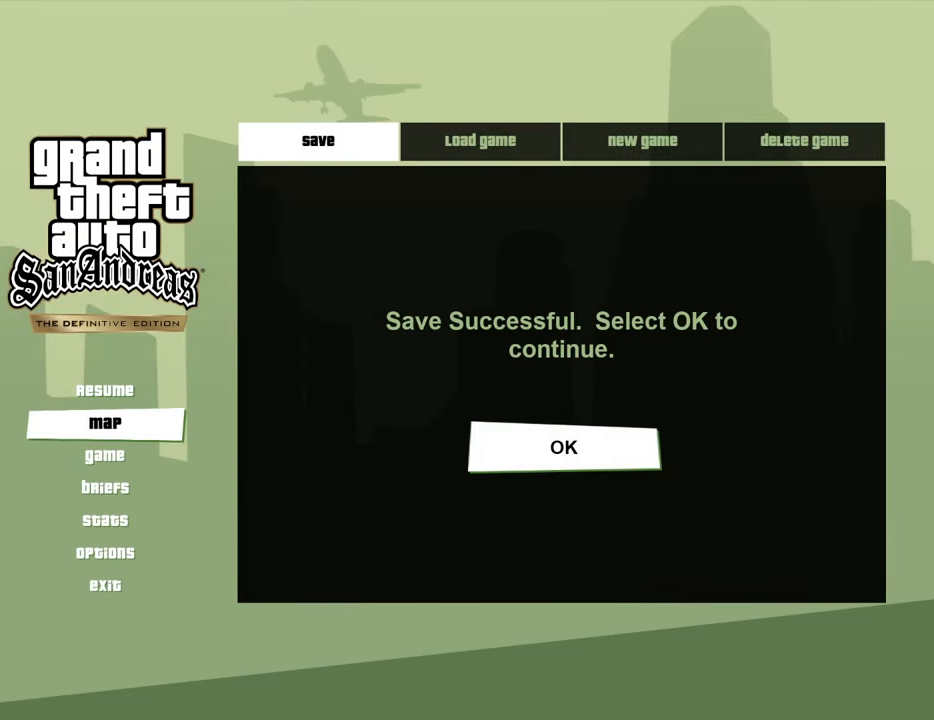
{"keys": ["a", "space", "w"], "mouse": [], "events": [[317, "a", "down"], [367, "space", "down"], [367, "w", "down"]]}
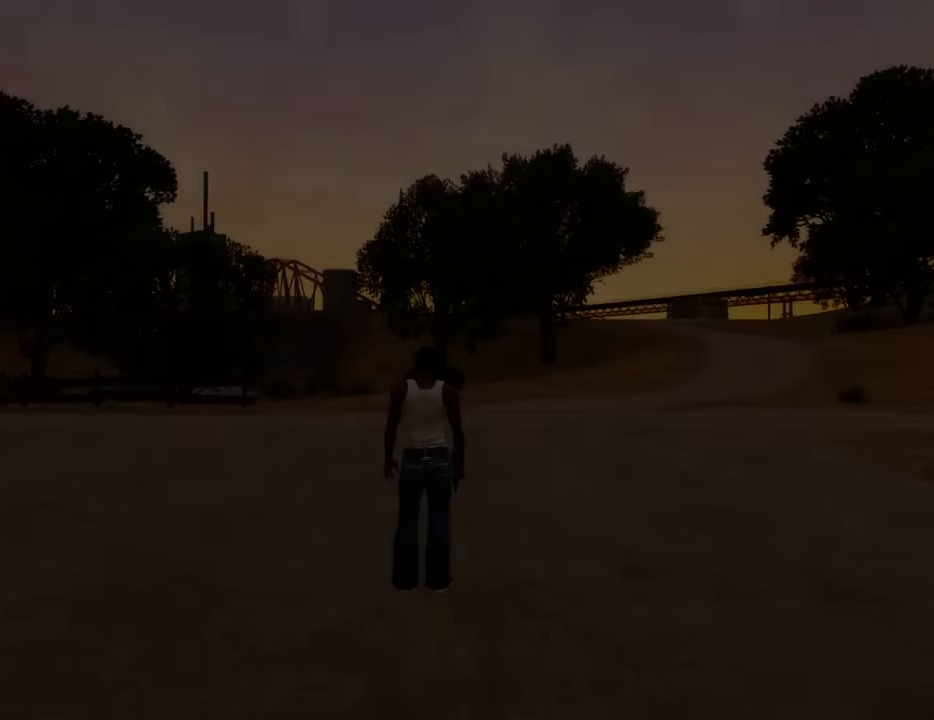
{"keys": ["space", "w"], "mouse": [], "events": [[417, "a", "up"]]}
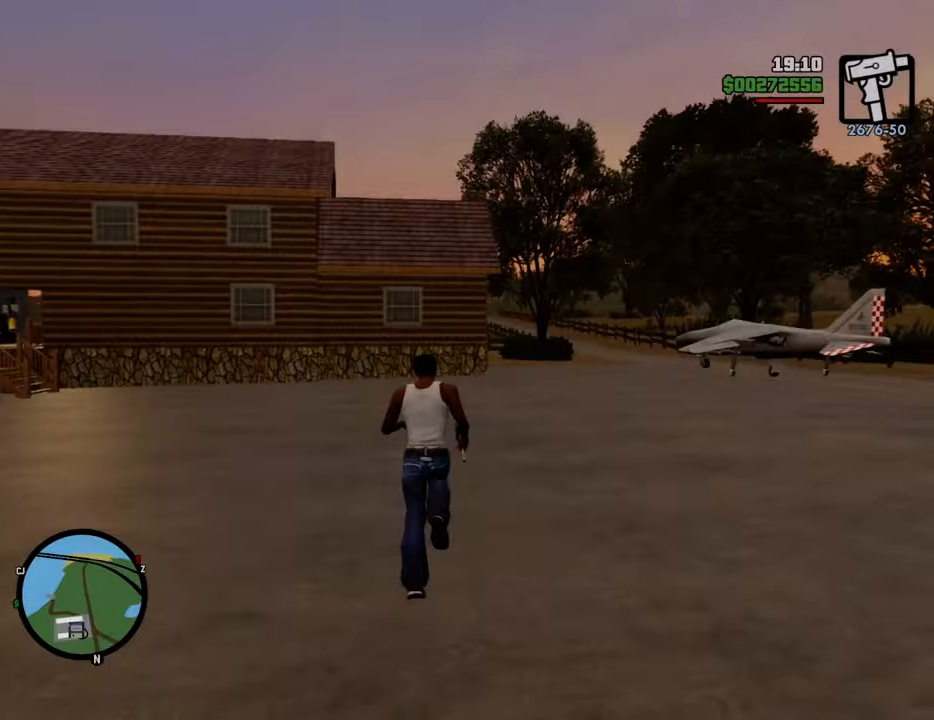
{"keys": ["space", "w"], "mouse": [], "events": []}
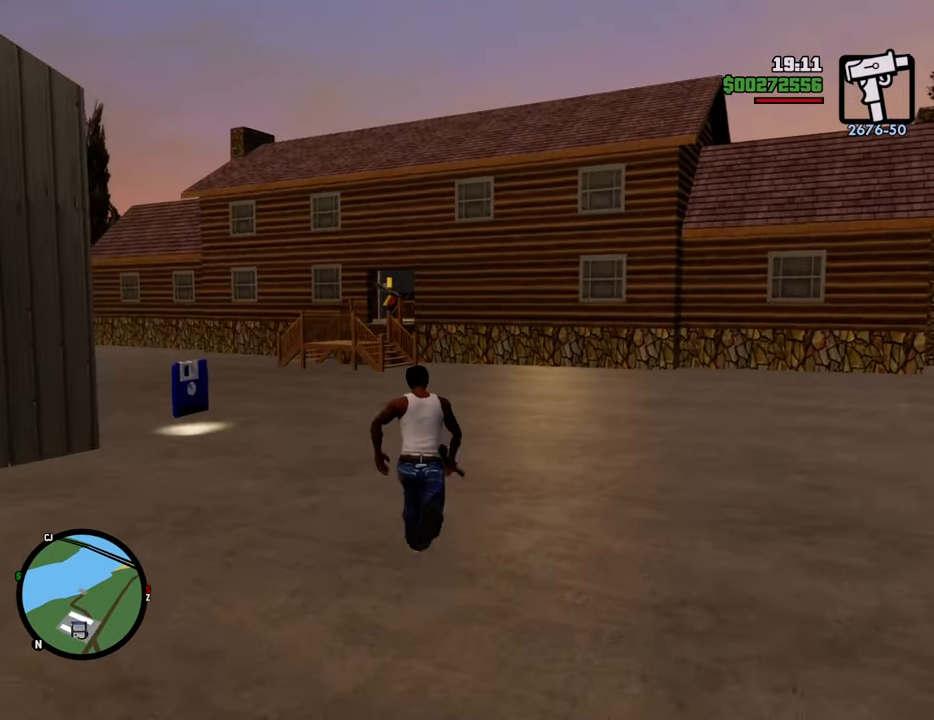
{"keys": ["space", "w"], "mouse": [], "events": []}
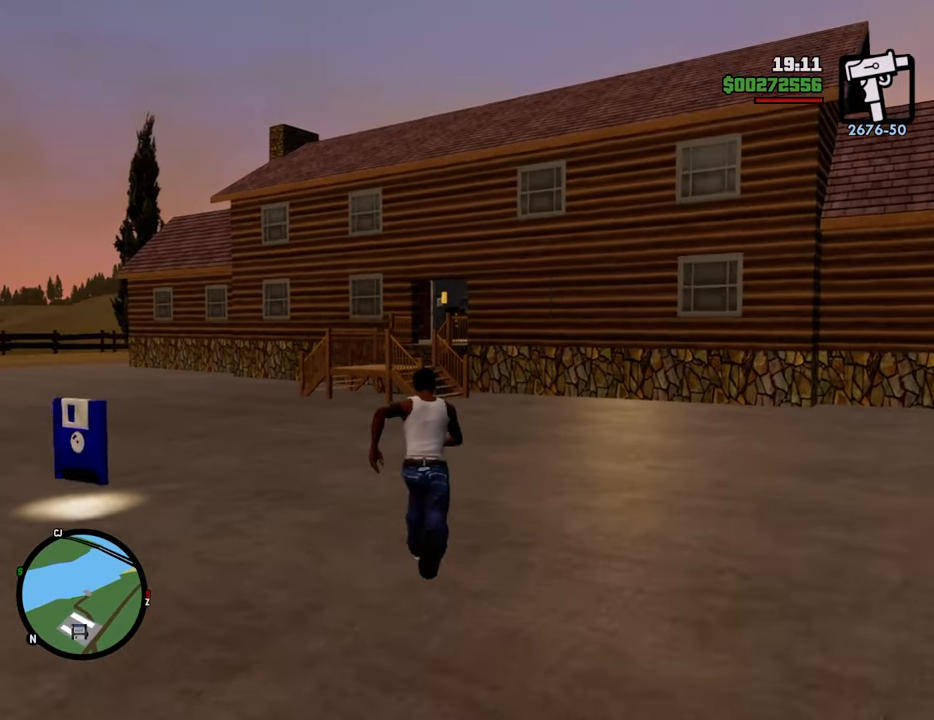
{"keys": ["space", "w"], "mouse": [], "events": []}
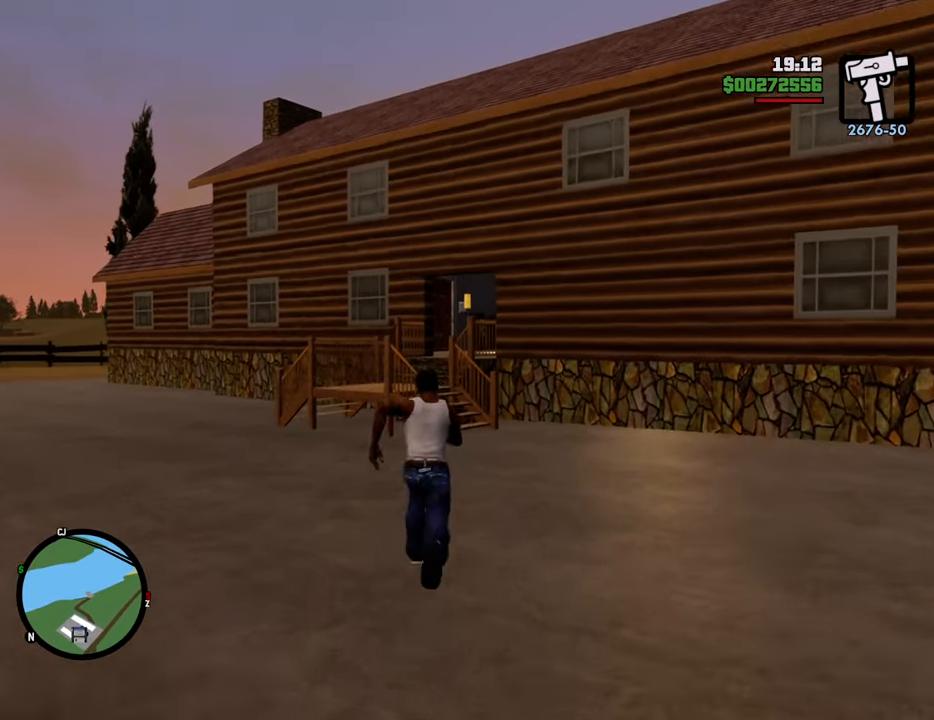
{"keys": ["space", "w"], "mouse": [], "events": []}
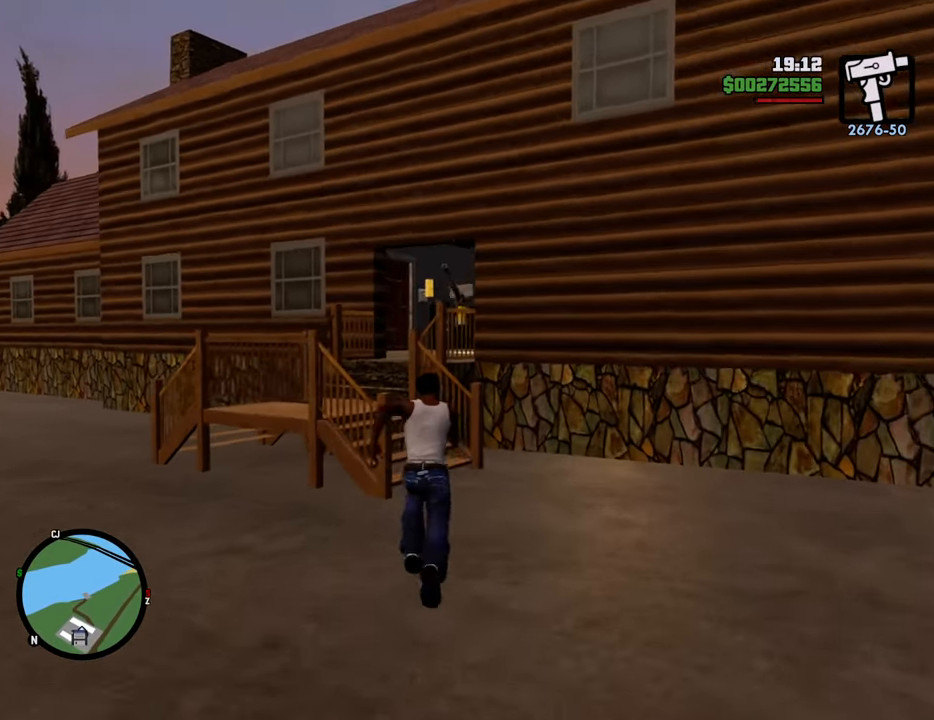
{"keys": ["a", "space", "w"], "mouse": [], "events": [[201, "a", "down"]]}
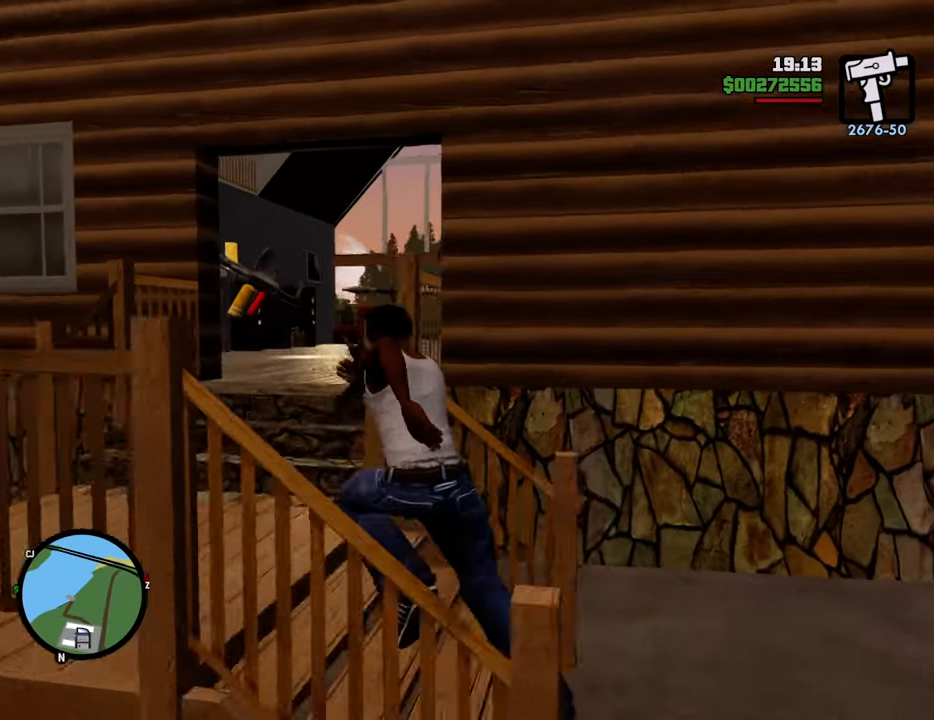
{"keys": ["space", "w"], "mouse": [], "events": [[167, "a", "up"]]}
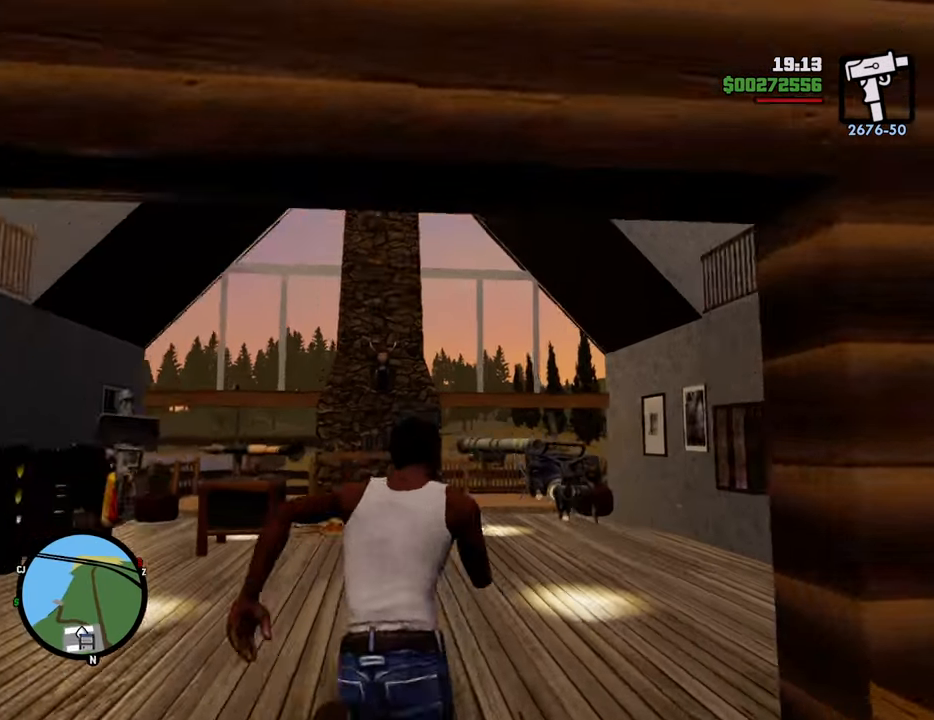
{"keys": ["d", "space", "w"], "mouse": [], "events": [[351, "d", "down"]]}
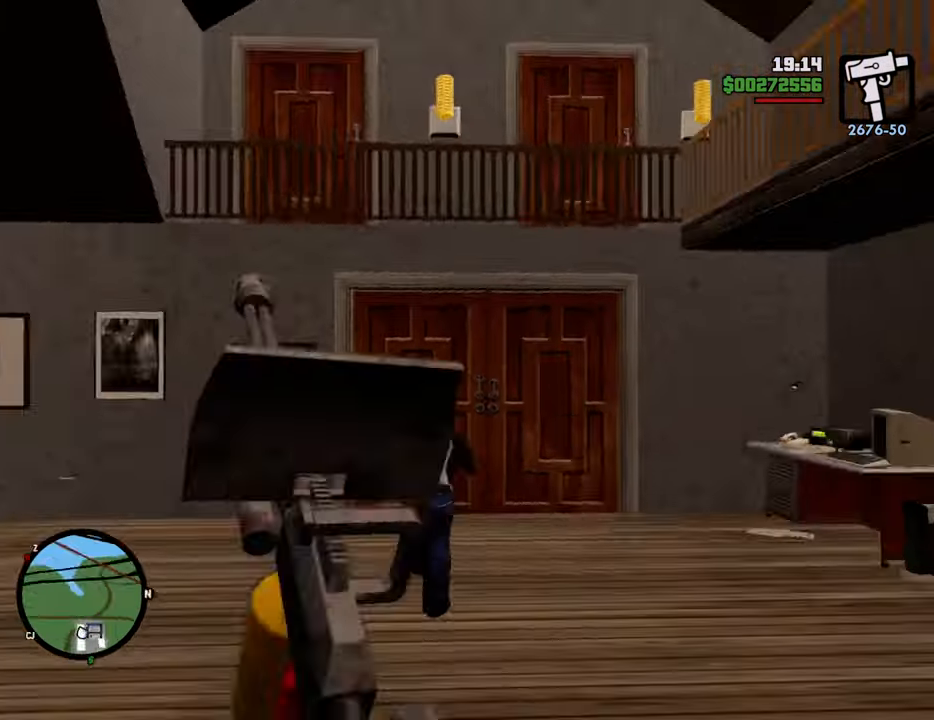
{"keys": ["d", "space", "w"], "mouse": [], "events": []}
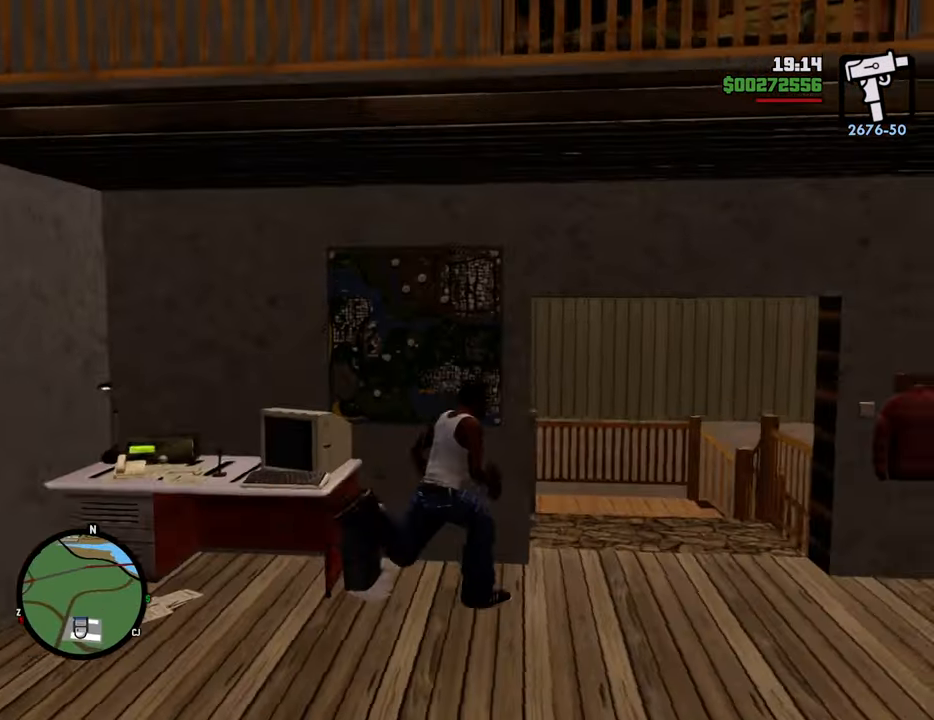
{"keys": ["a", "space", "w"], "mouse": [], "events": [[134, "d", "up"], [385, "a", "down"]]}
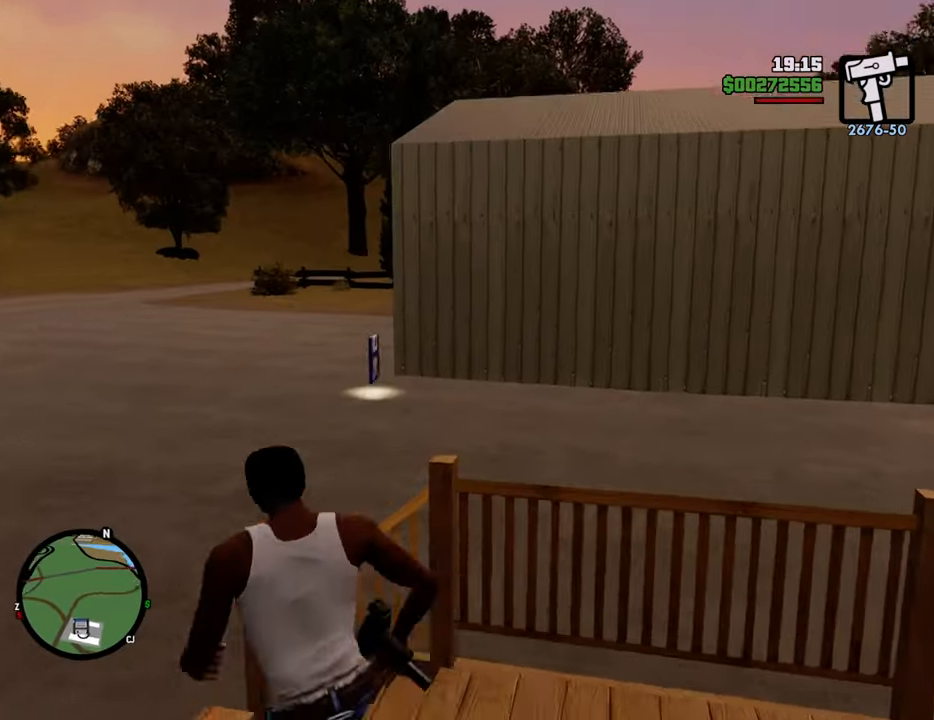
{"keys": ["space", "w"], "mouse": [], "events": [[201, "a", "up"]]}
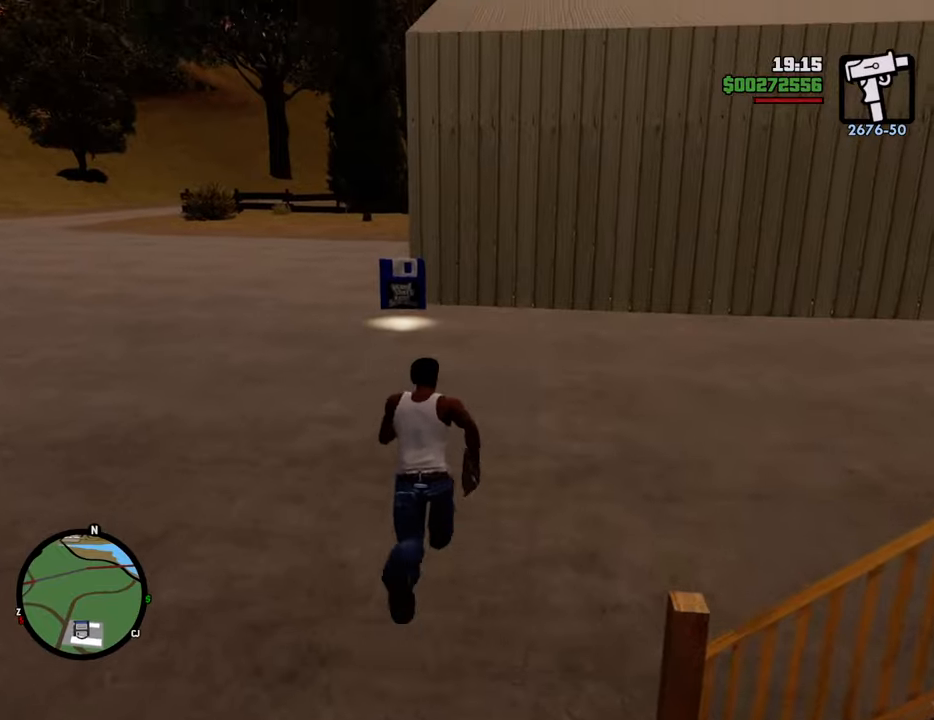
{"keys": ["space", "w"], "mouse": [], "events": []}
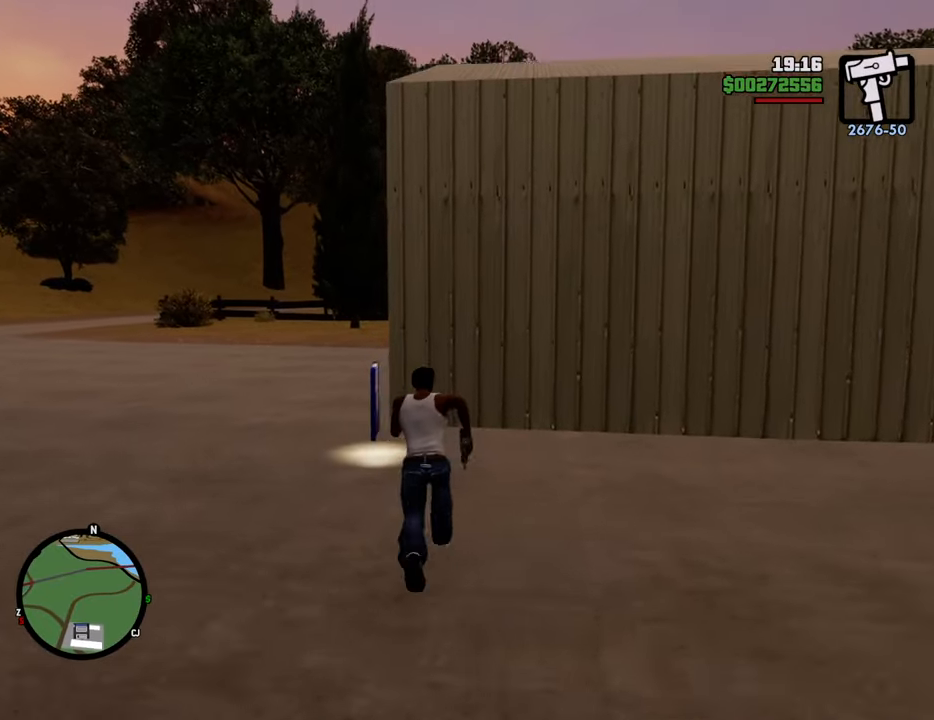
{"keys": ["a"], "mouse": [], "events": [[284, "a", "down"], [284, "space", "up"], [335, "w", "up"]]}
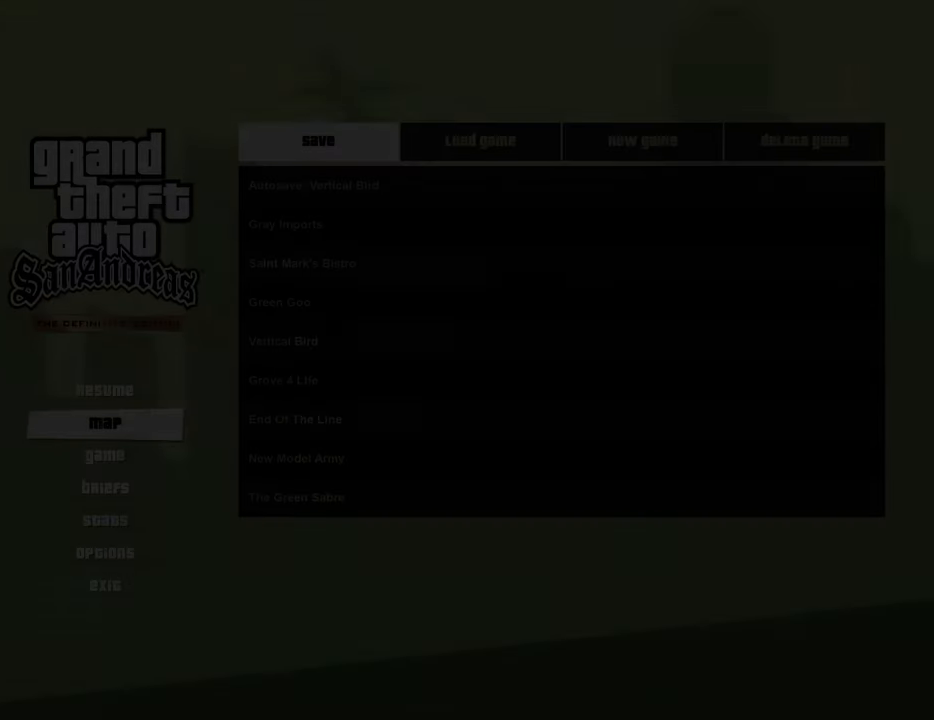
{"keys": [], "mouse": [], "events": [[200, "a", "up"]]}
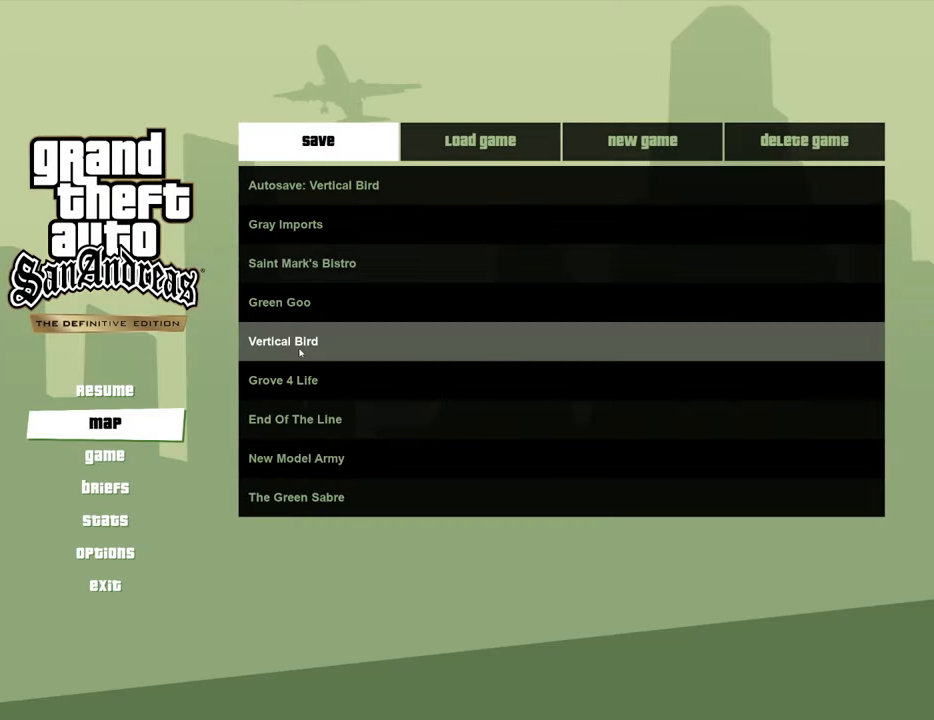
{"keys": [], "mouse": ["left"], "events": [[83, "mouse_left", "down"], [133, "mouse_left", "up"], [451, "mouse_left", "down"]]}
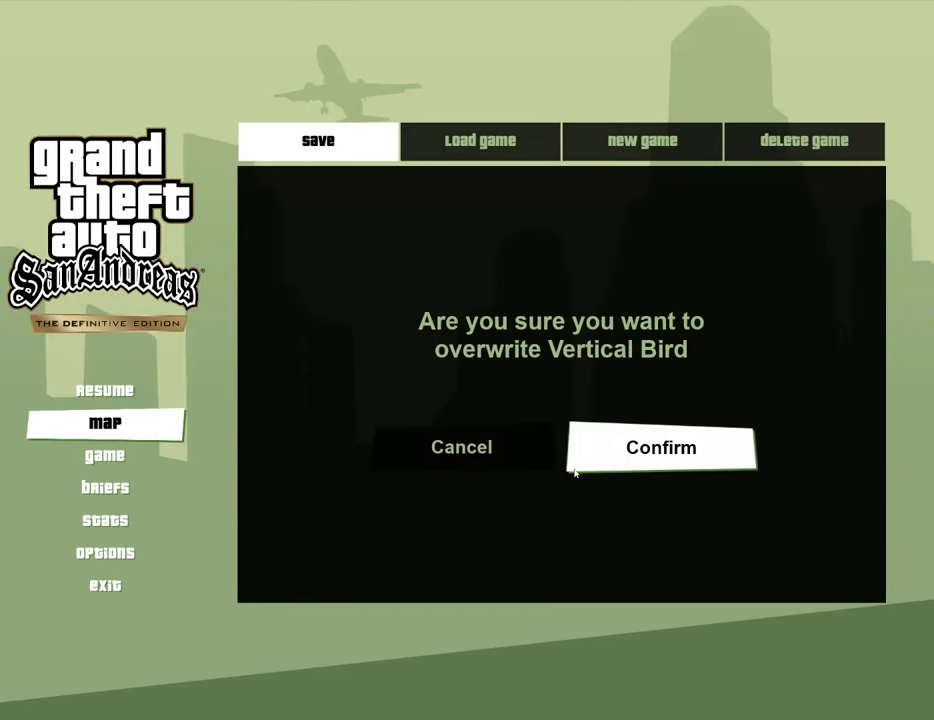
{"keys": [], "mouse": [], "events": [[50, "mouse_left", "up"], [234, "mouse_left", "down"], [334, "mouse_left", "up"]]}
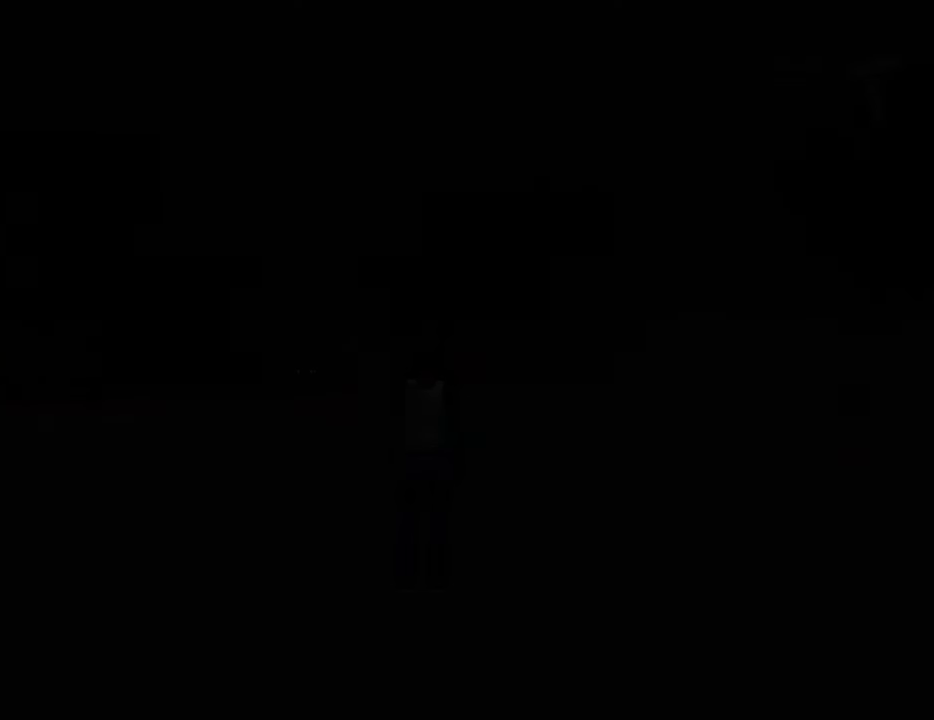
{"keys": ["a", "space", "w"], "mouse": [], "events": [[150, "a", "down"], [150, "space", "down"], [150, "w", "down"]]}
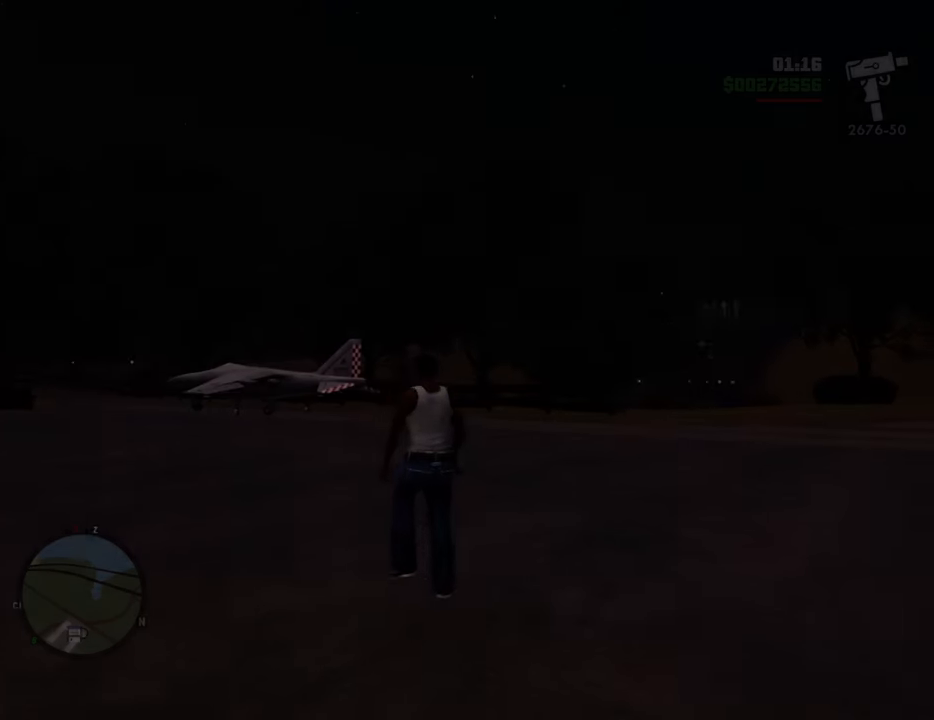
{"keys": ["space", "w"], "mouse": [], "events": [[267, "a", "up"]]}
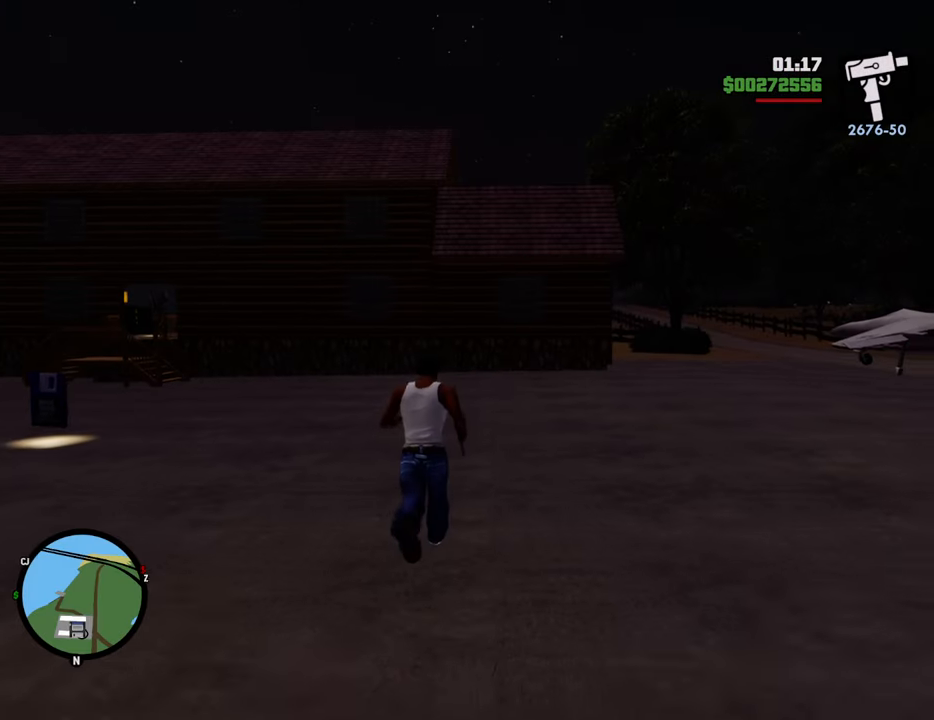
{"keys": ["space", "w"], "mouse": [], "events": []}
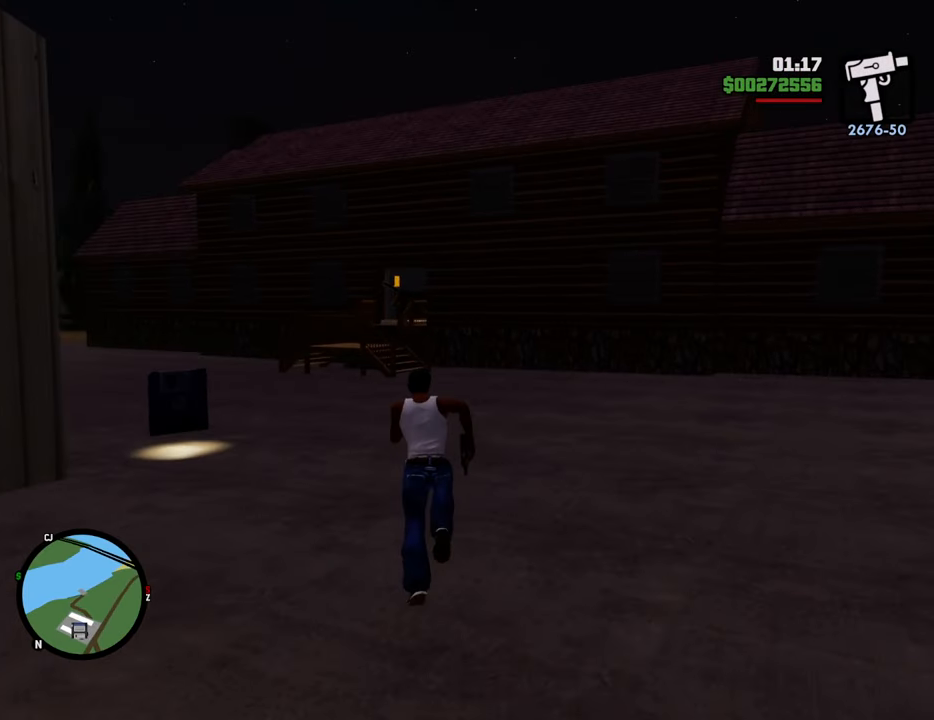
{"keys": ["space", "w"], "mouse": [], "events": []}
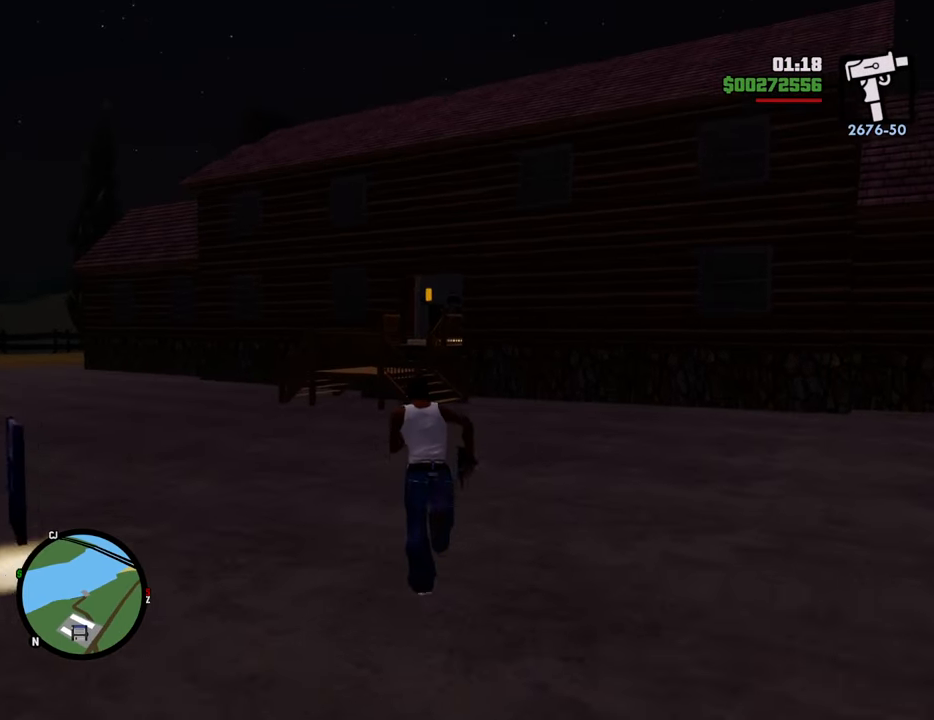
{"keys": ["space", "w"], "mouse": [], "events": []}
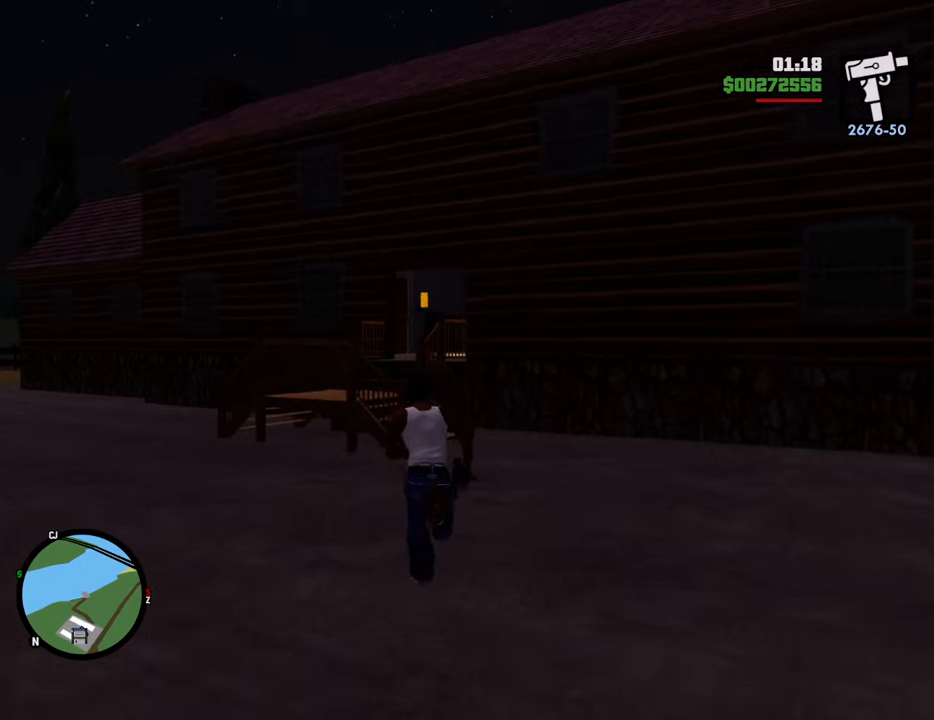
{"keys": ["space", "w"], "mouse": [], "events": []}